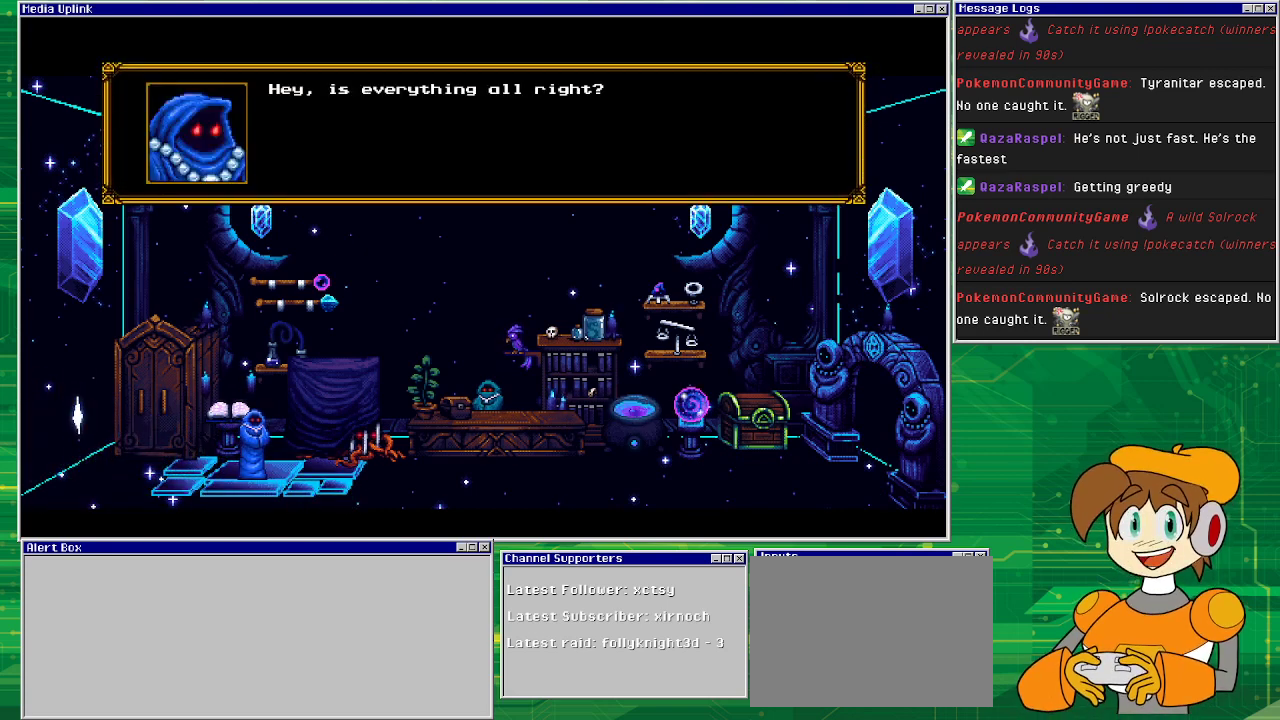
Gameplay with a controller (PlayStation layout); each line is a JSON object with the inputs held at the frame after it. "events" lists button and stick changes between this image and that frame as [ms after this image, input, new state], when the widget could be followed in between. Not read: L1 L2 L3 R2 R3 left_stick right_stick.
{"buttons": [], "events": [[167, "CROSS", "down"], [333, "CROSS", "up"]]}
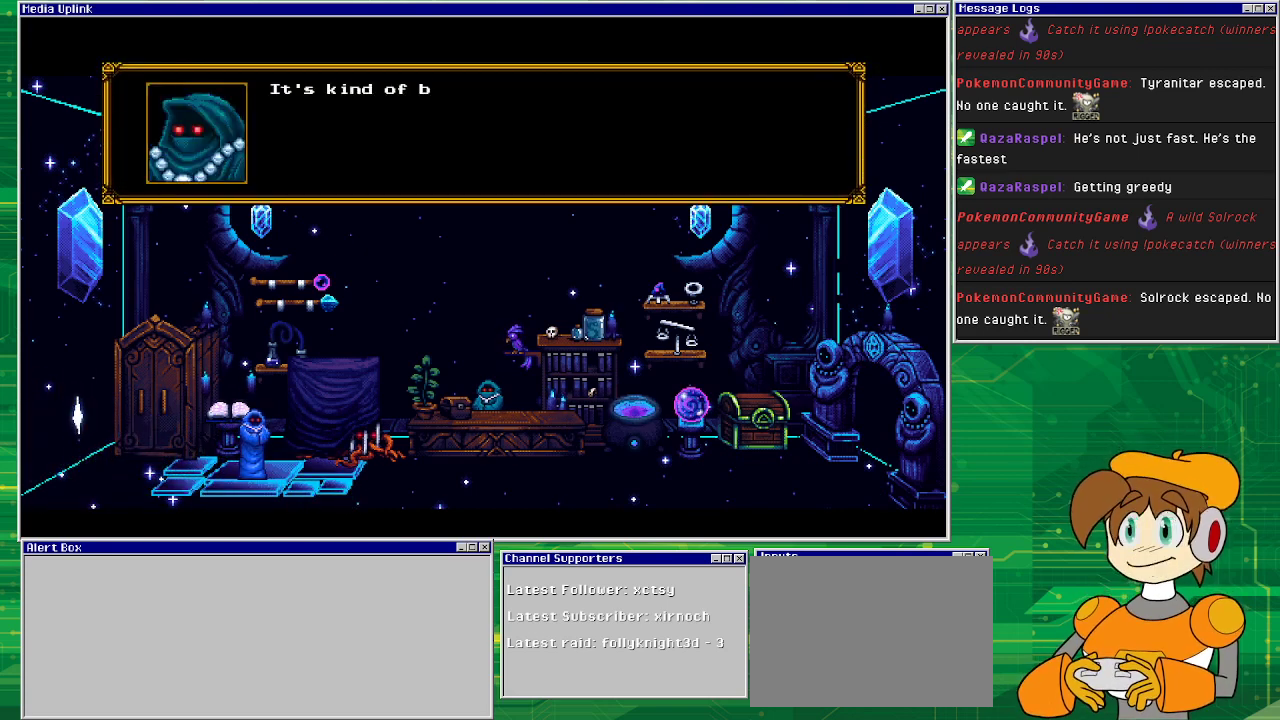
{"buttons": [], "events": []}
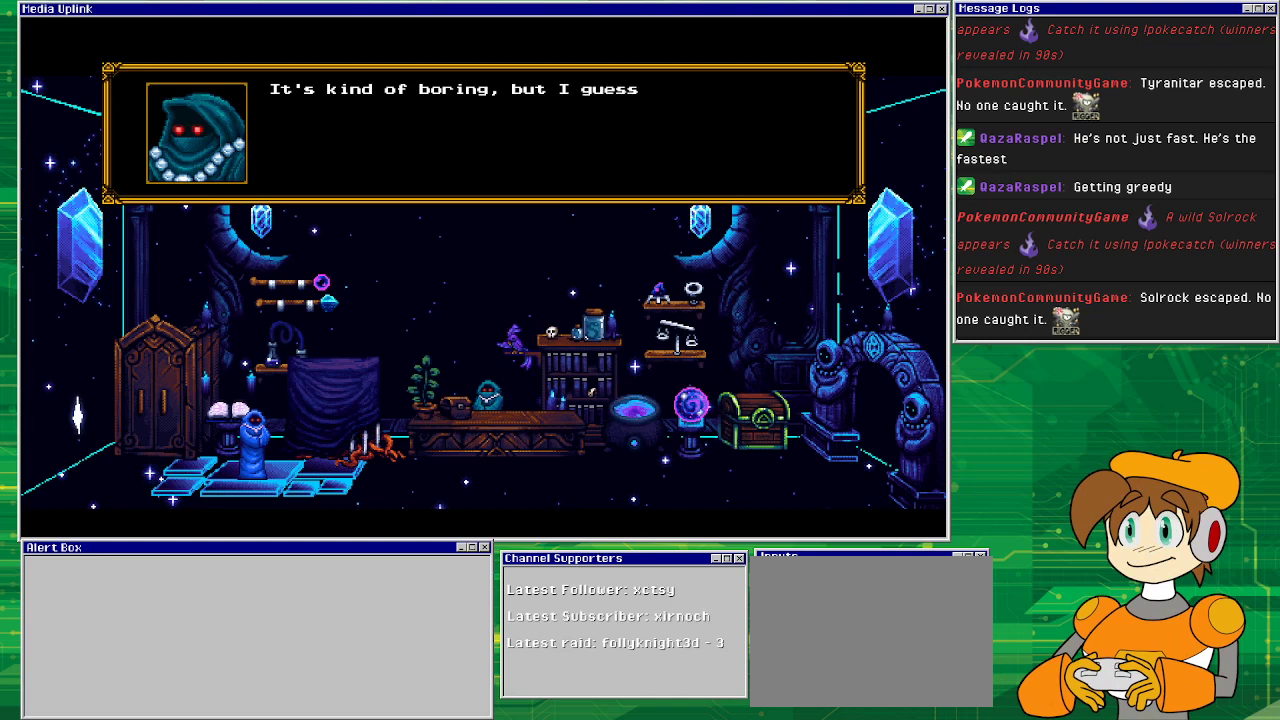
{"buttons": [], "events": []}
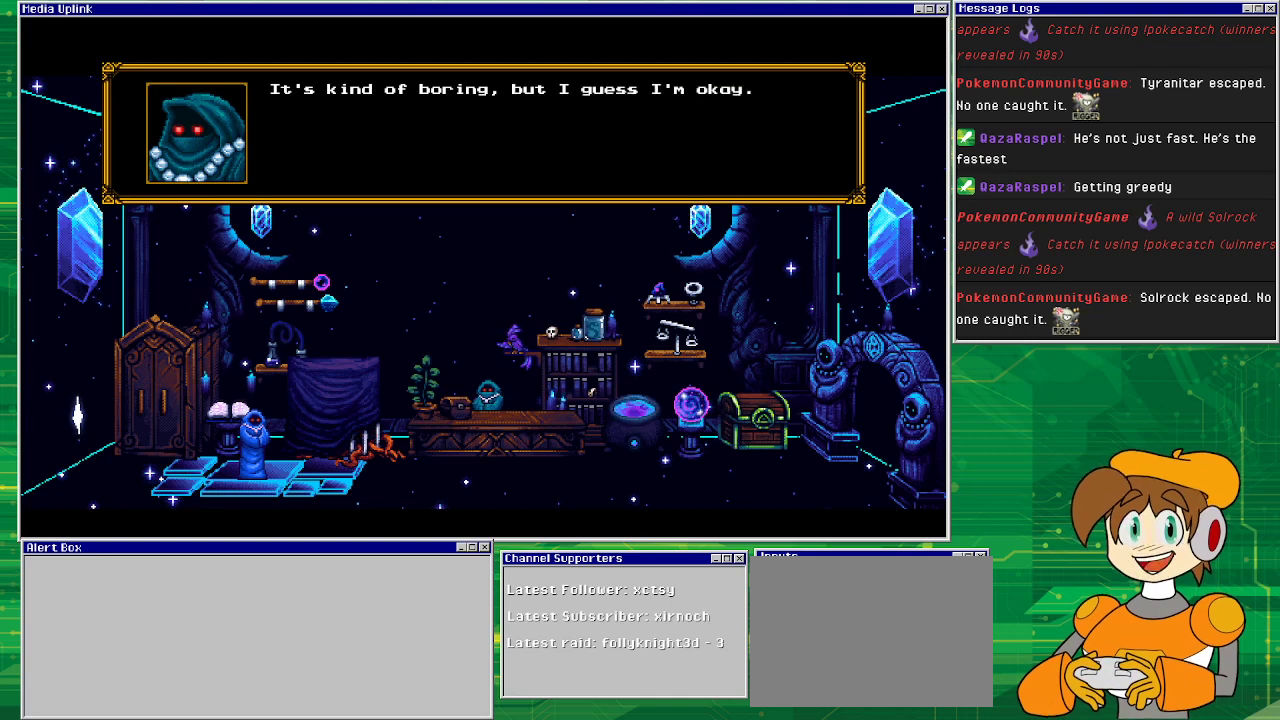
{"buttons": [], "events": []}
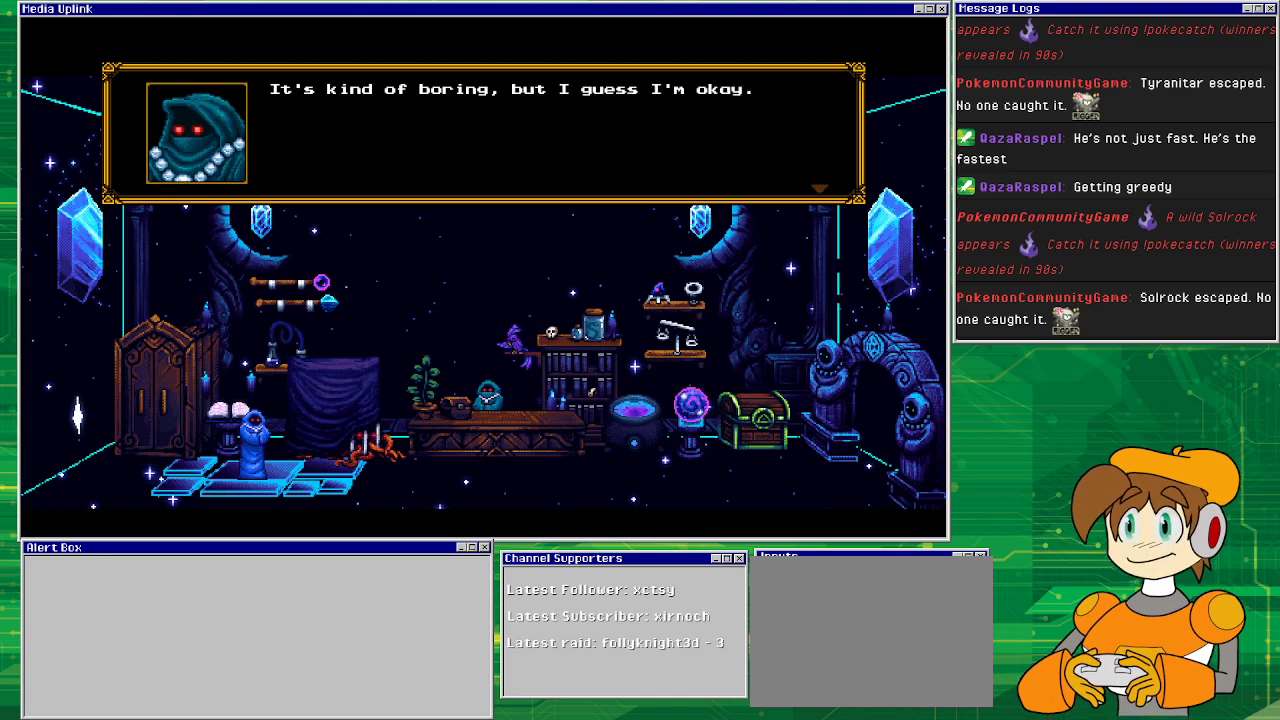
{"buttons": [], "events": []}
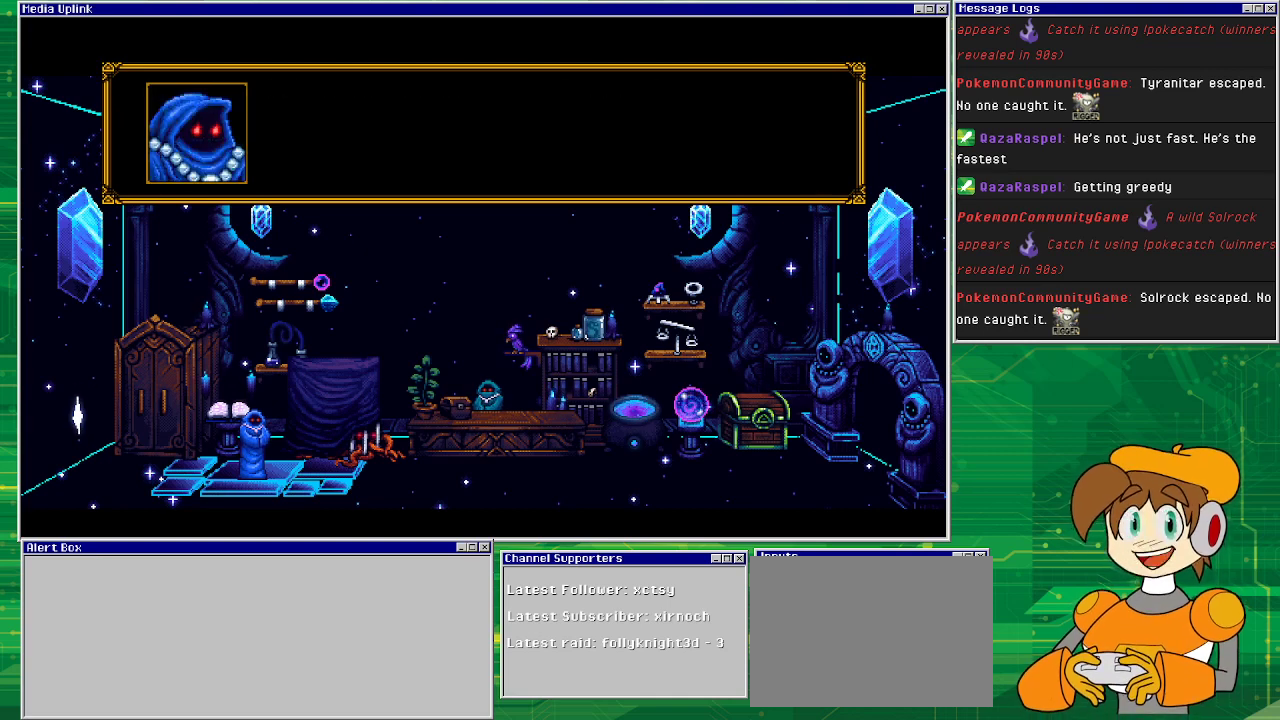
{"buttons": [], "events": [[33, "CROSS", "down"], [167, "CROSS", "up"]]}
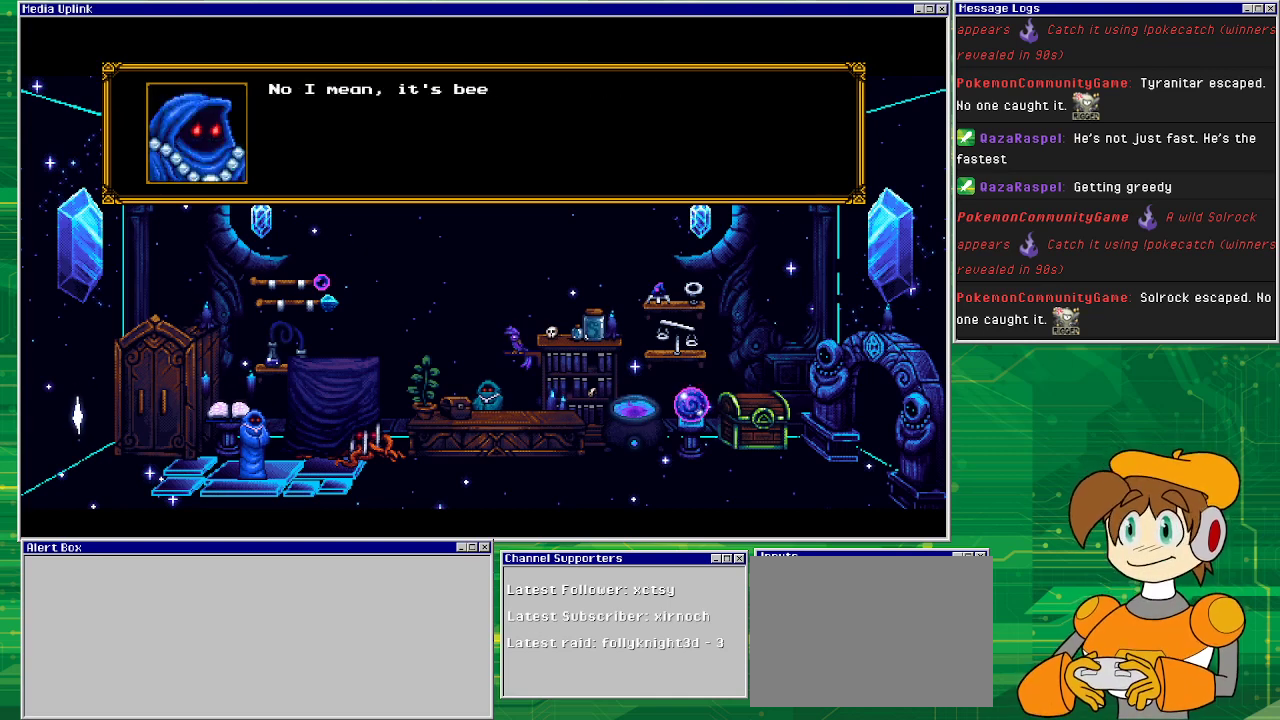
{"buttons": [], "events": []}
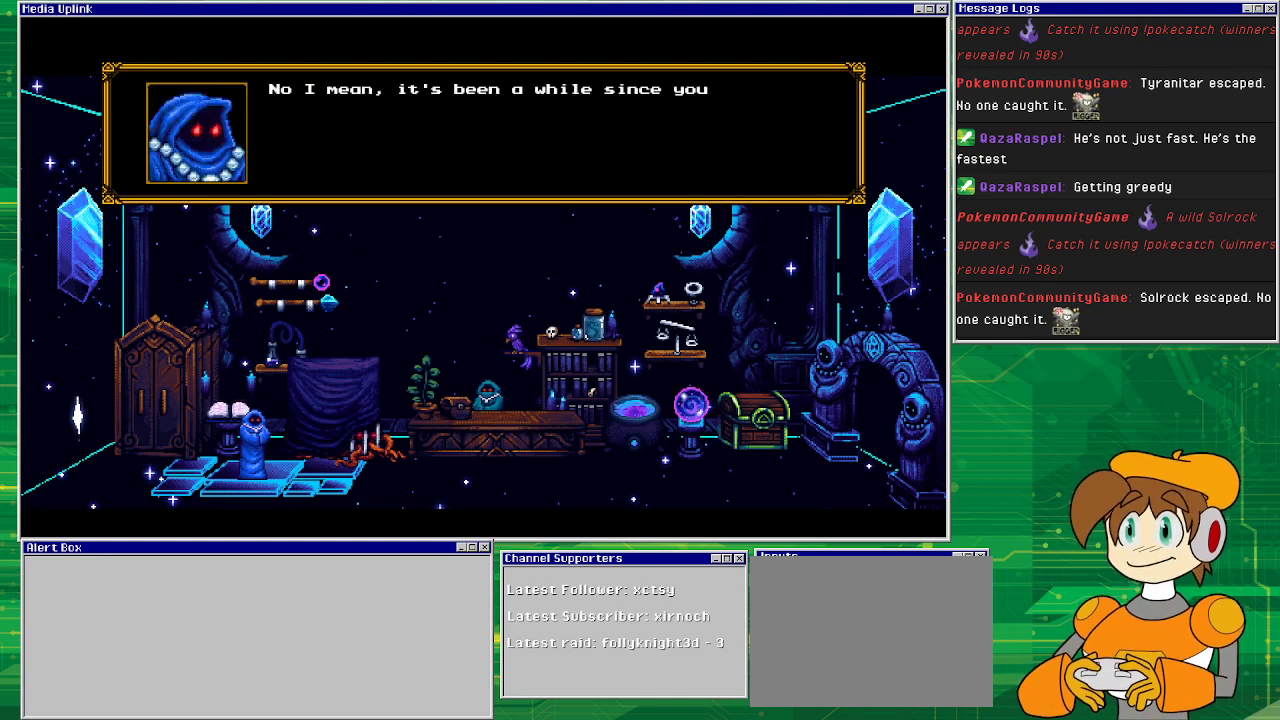
{"buttons": [], "events": []}
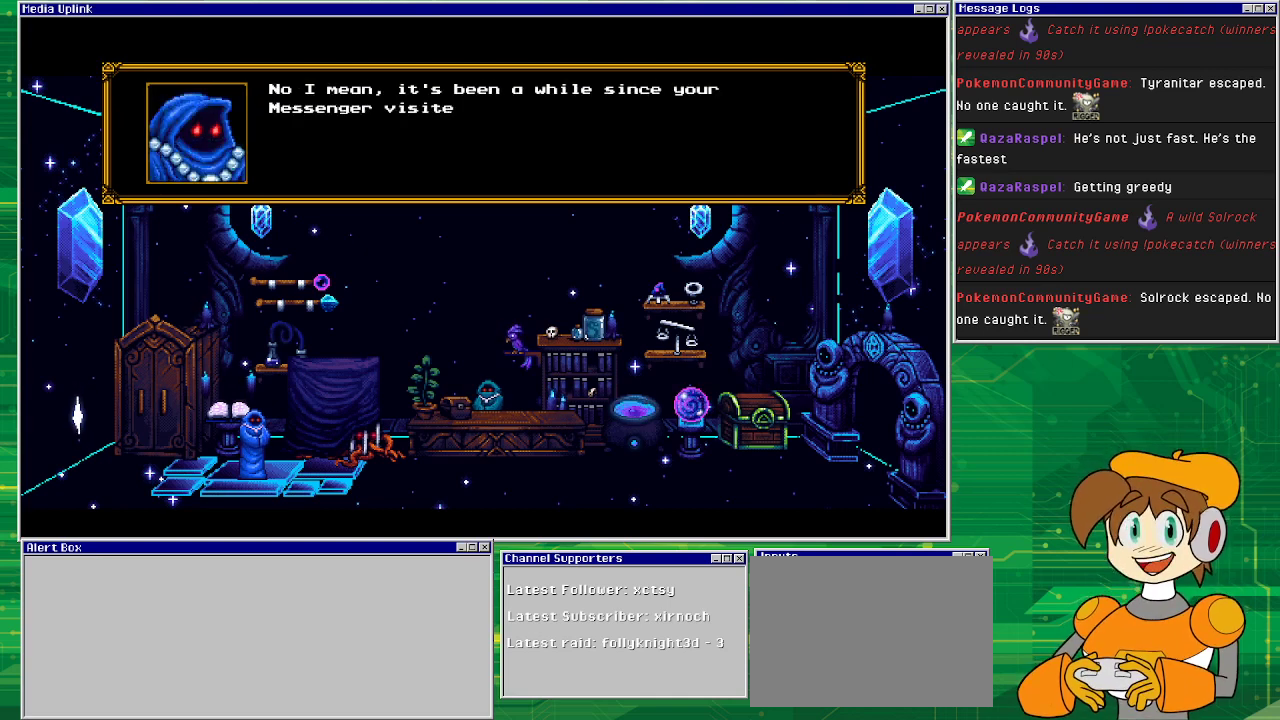
{"buttons": [], "events": []}
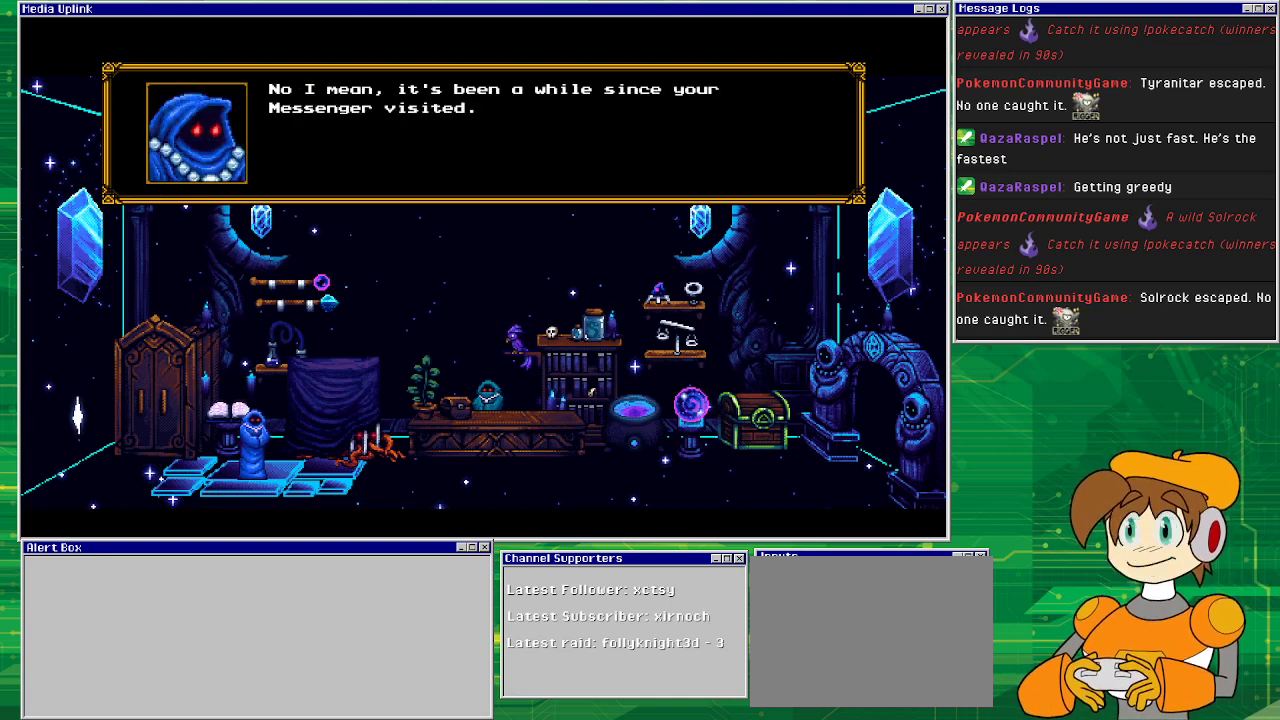
{"buttons": [], "events": []}
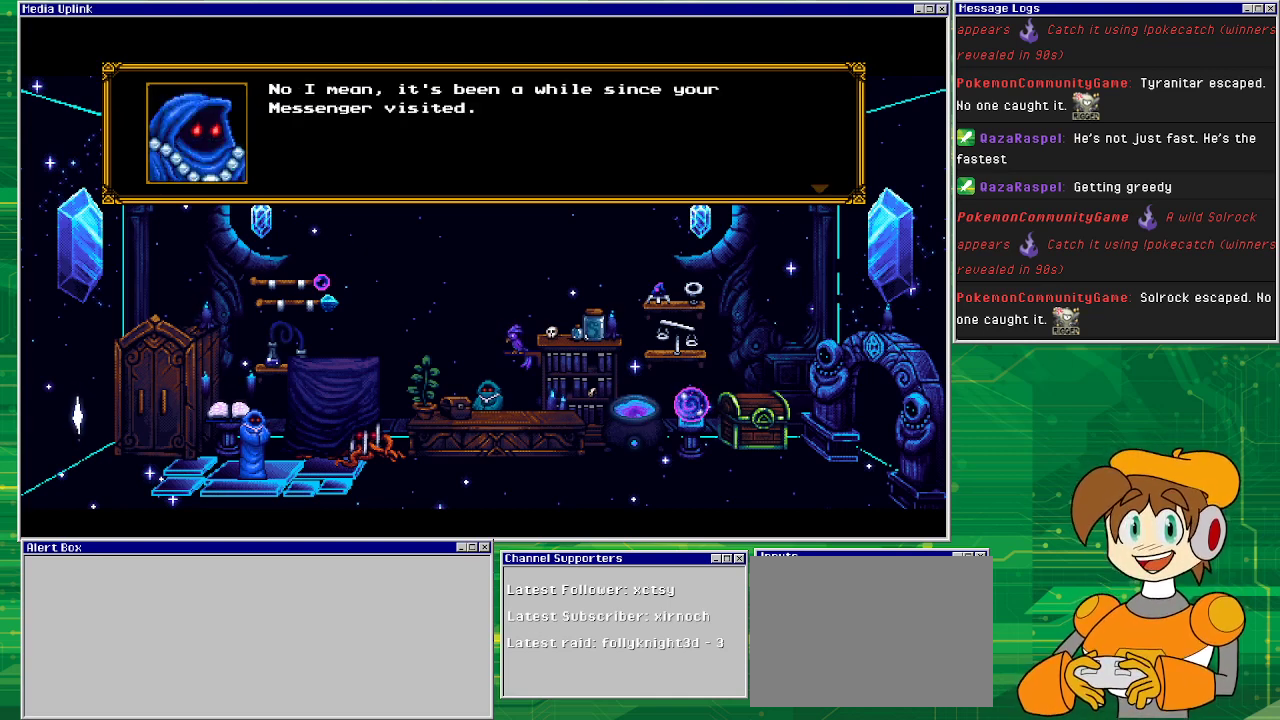
{"buttons": [], "events": [[167, "CROSS", "down"], [267, "CROSS", "up"]]}
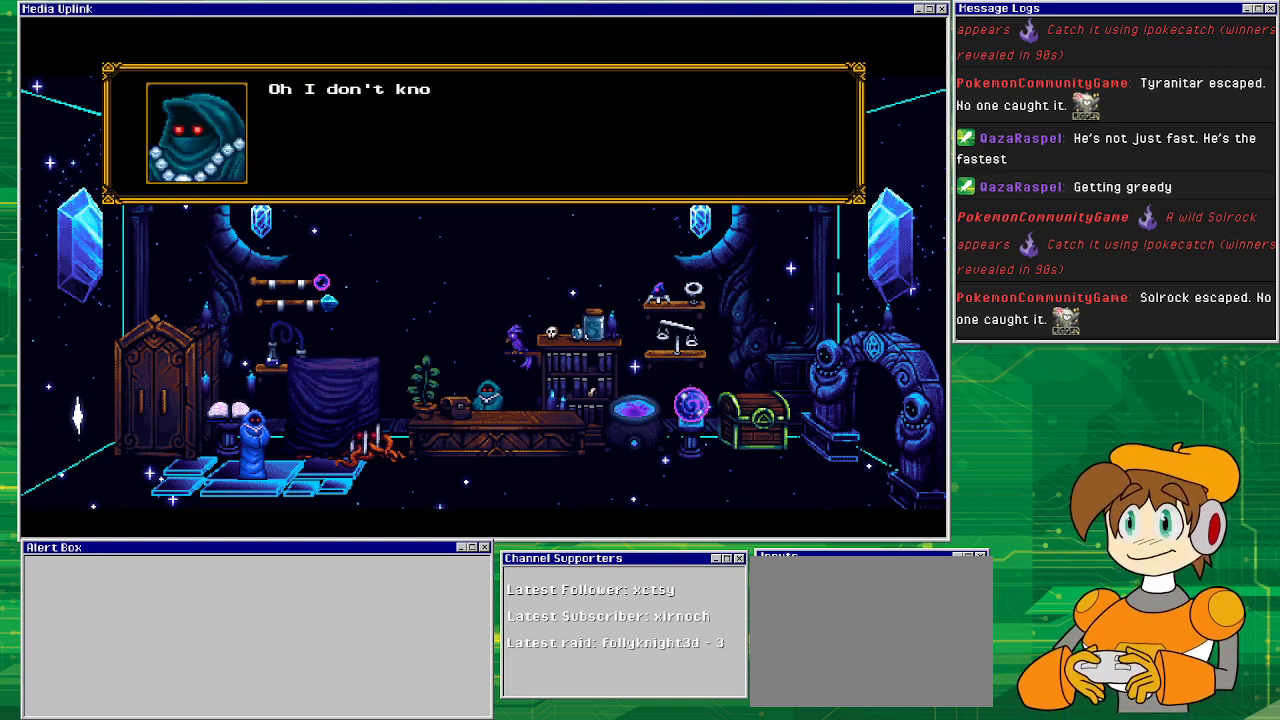
{"buttons": [], "events": []}
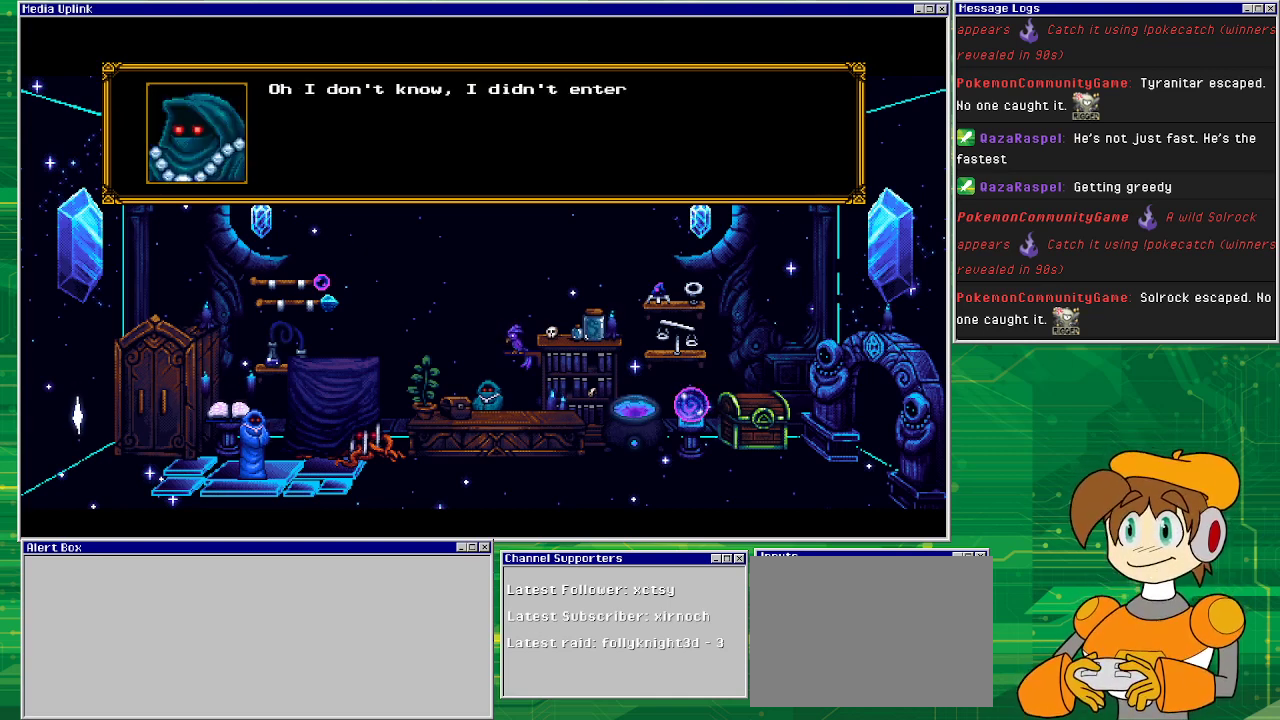
{"buttons": [], "events": []}
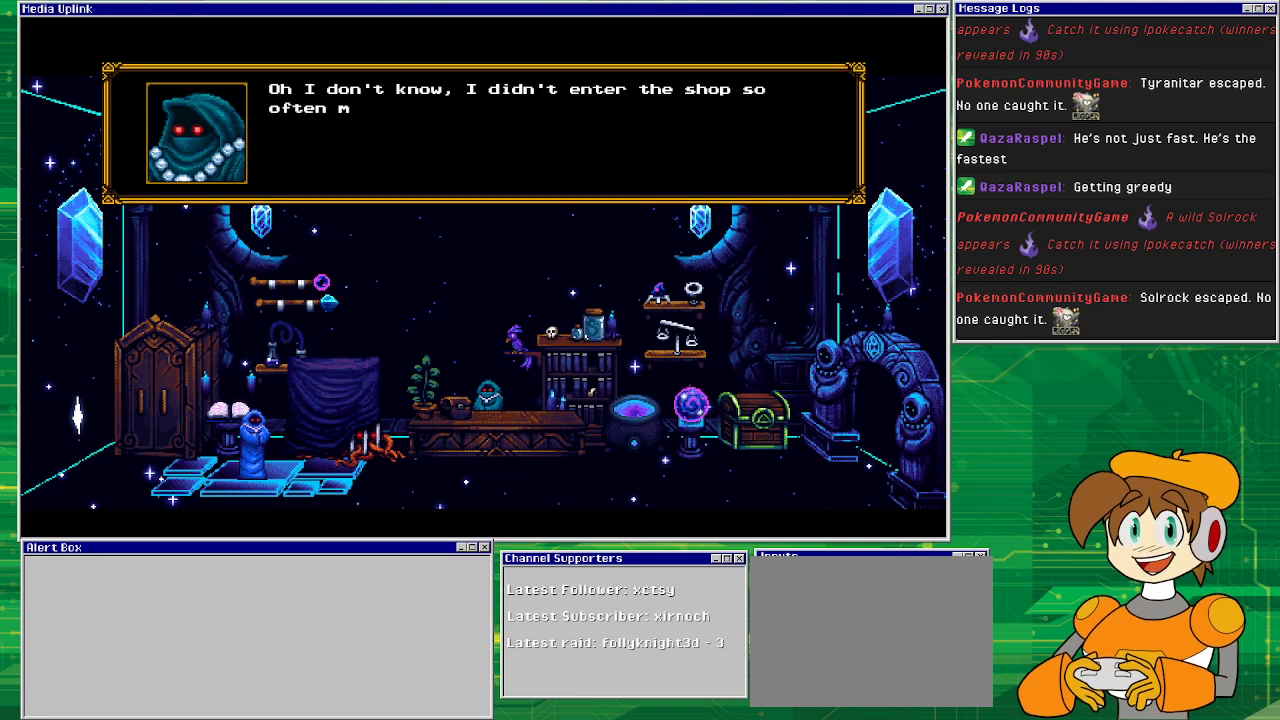
{"buttons": [], "events": []}
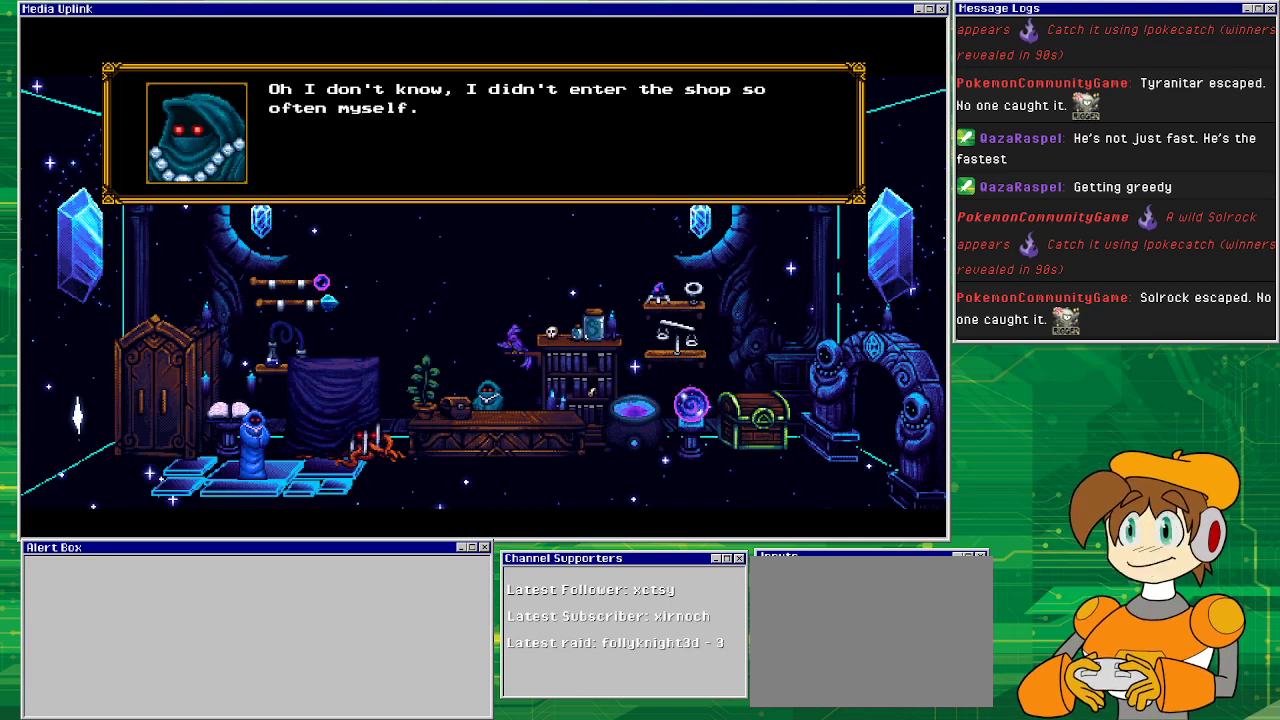
{"buttons": [], "events": []}
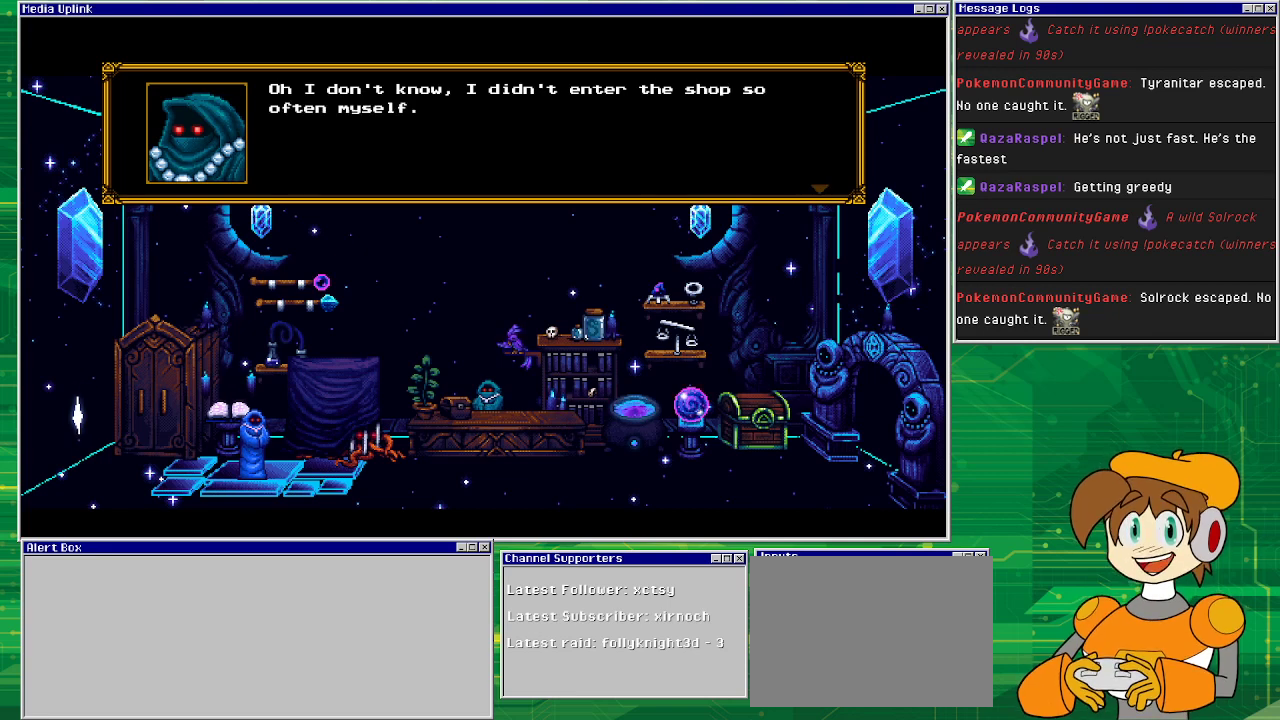
{"buttons": [], "events": []}
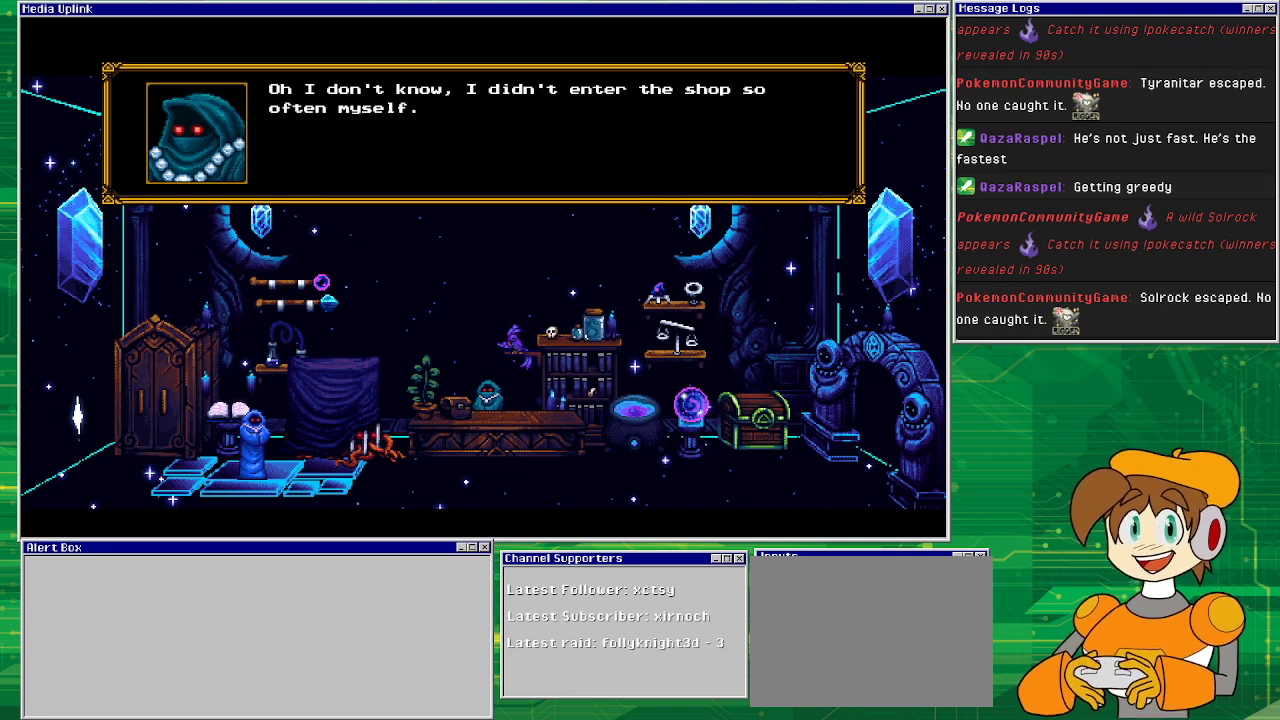
{"buttons": [], "events": []}
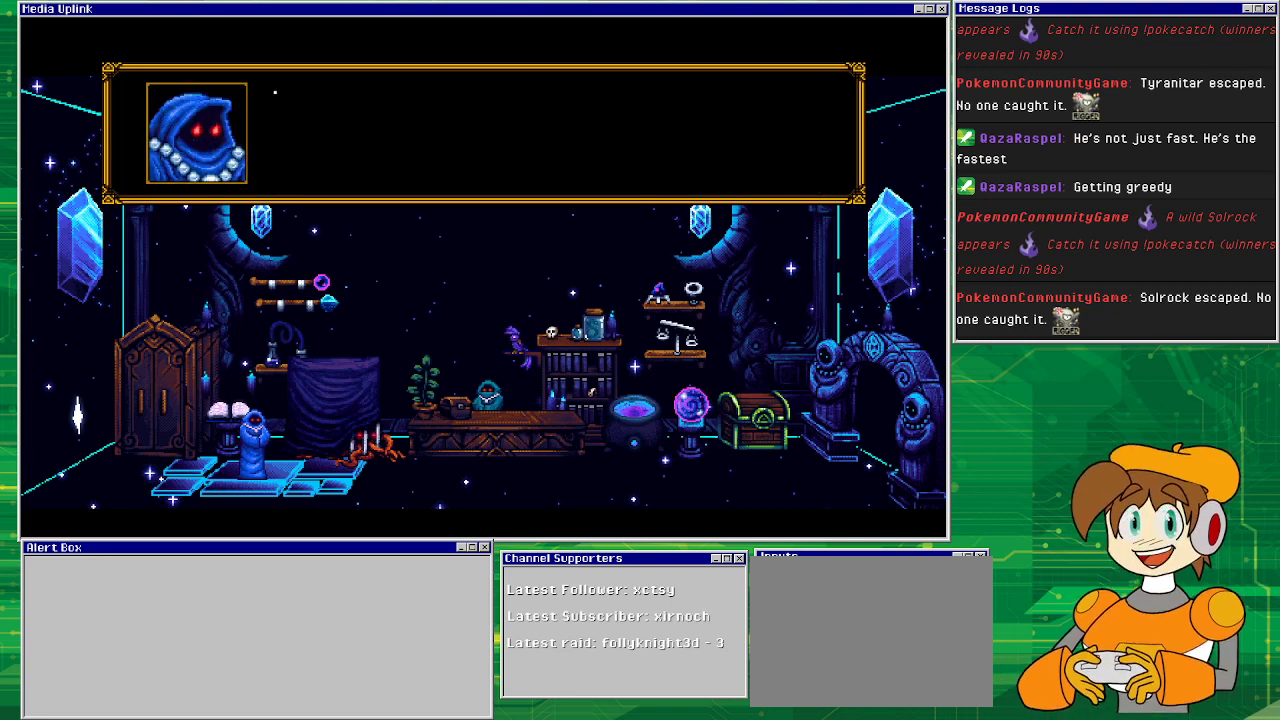
{"buttons": [], "events": [[33, "CROSS", "down"], [133, "CROSS", "up"]]}
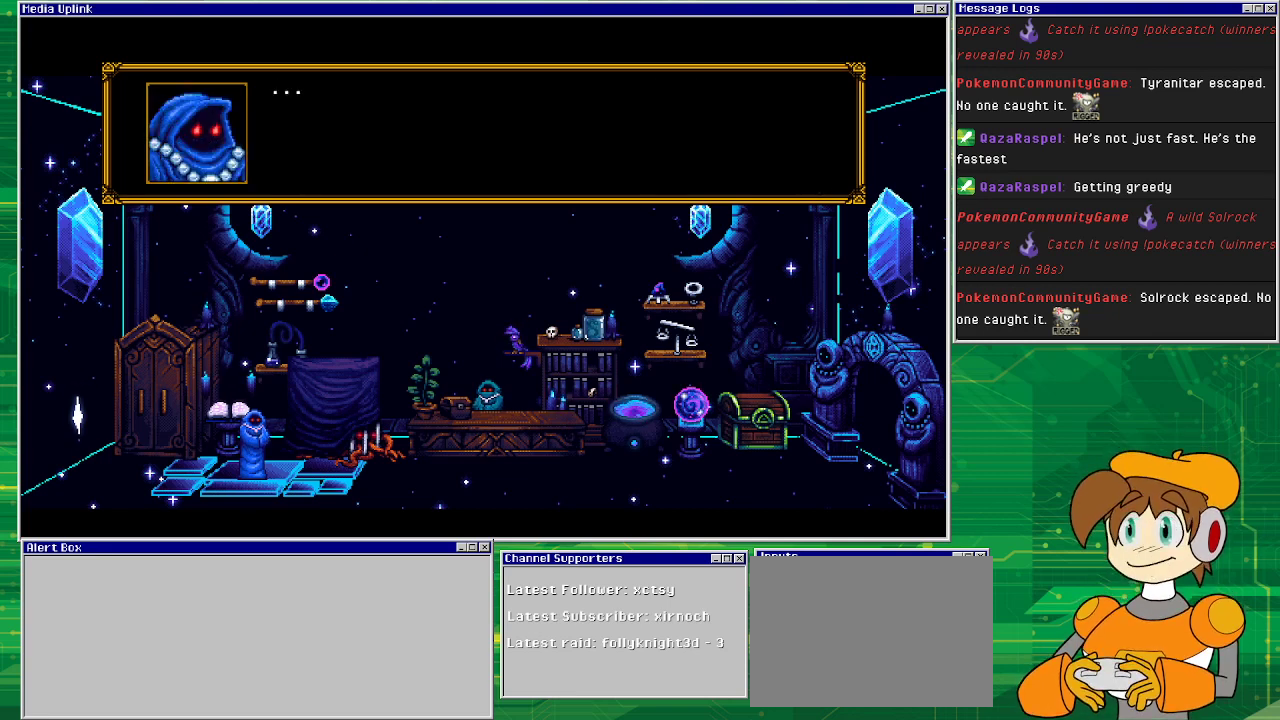
{"buttons": [], "events": [[367, "CROSS", "down"], [500, "CROSS", "up"]]}
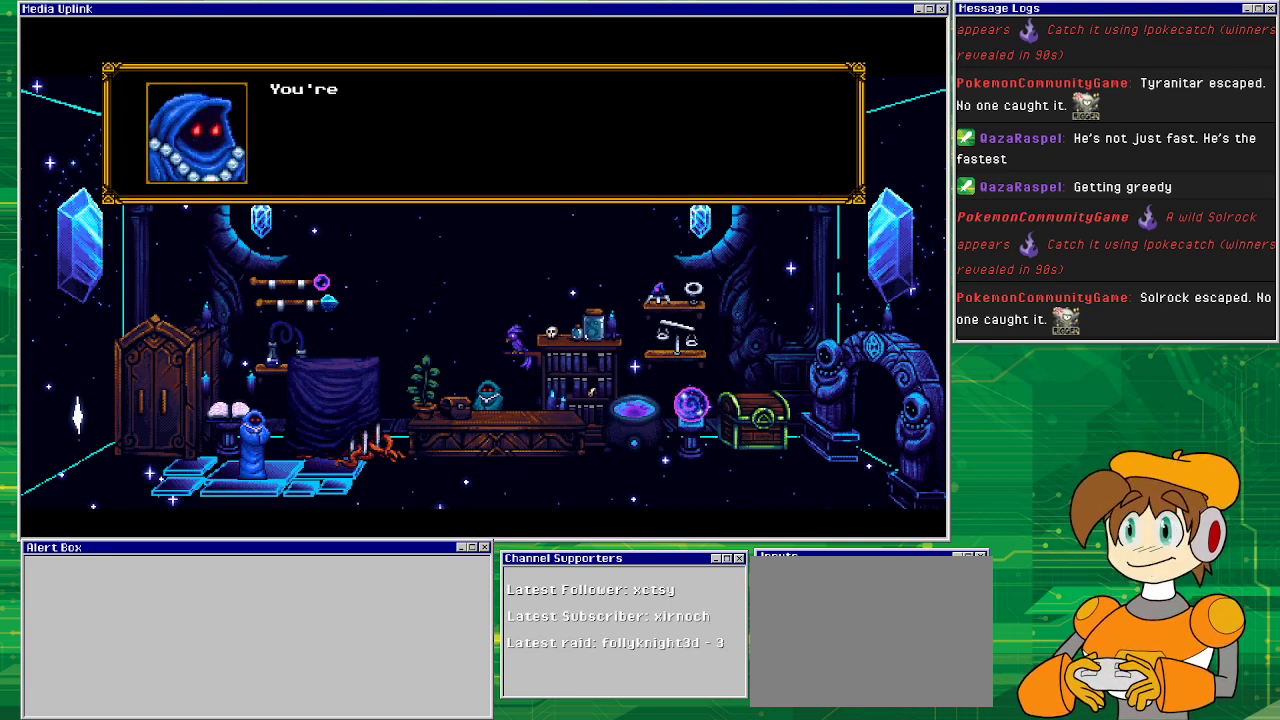
{"buttons": [], "events": []}
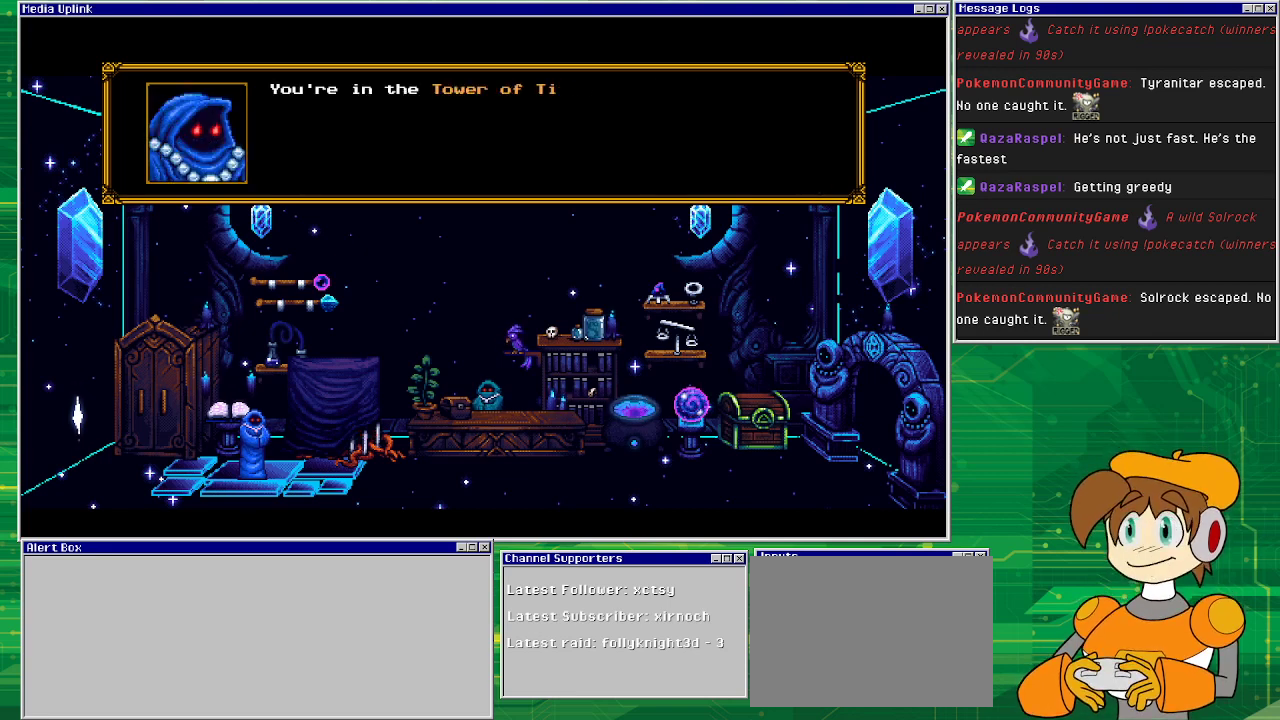
{"buttons": [], "events": []}
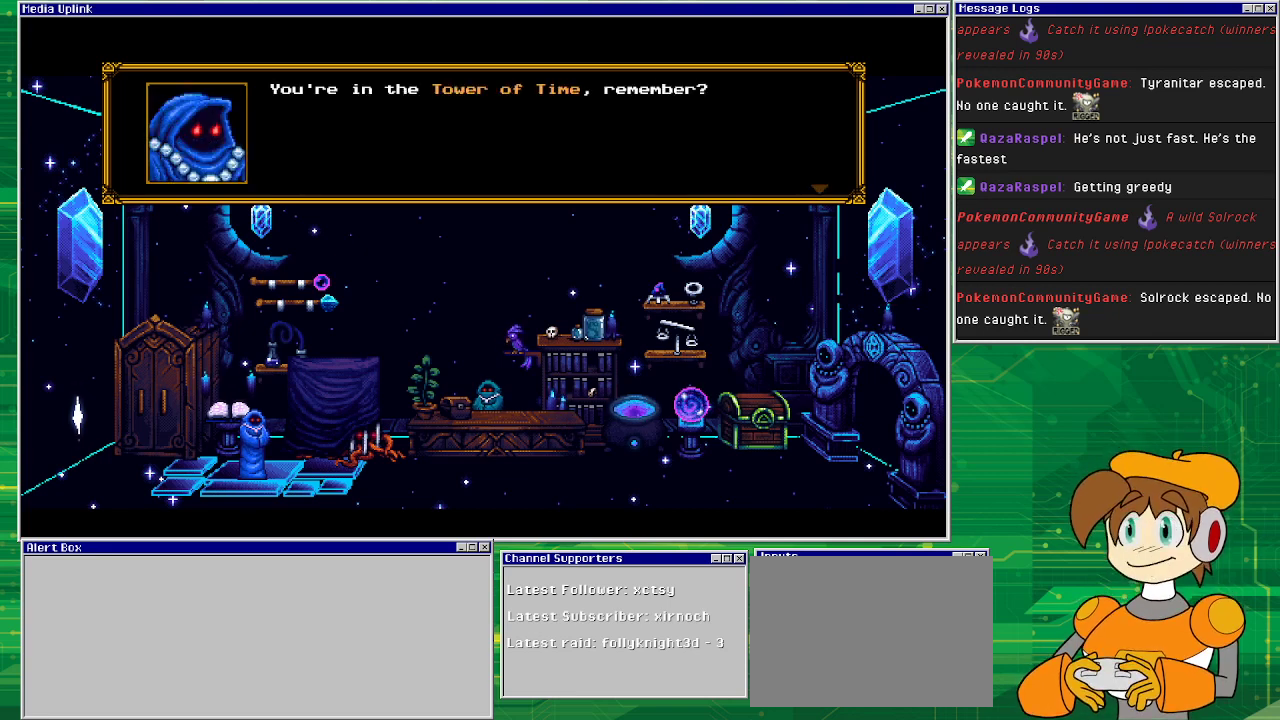
{"buttons": [], "events": []}
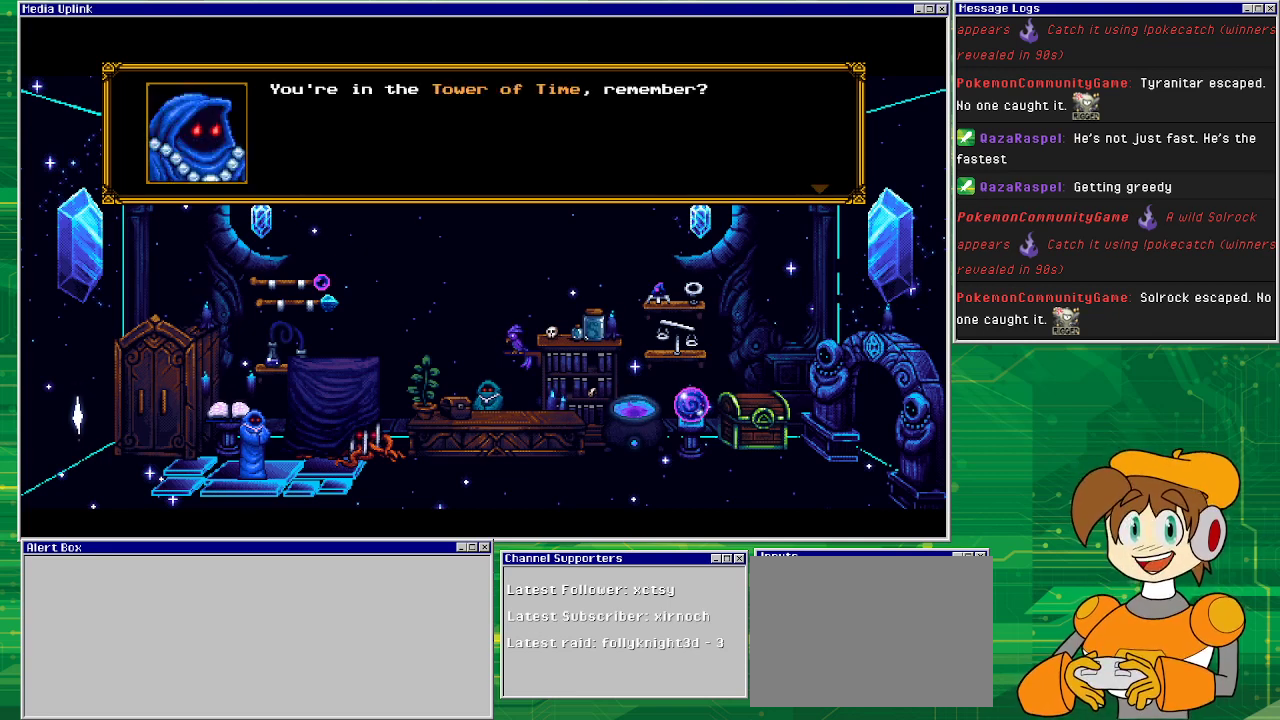
{"buttons": [], "events": []}
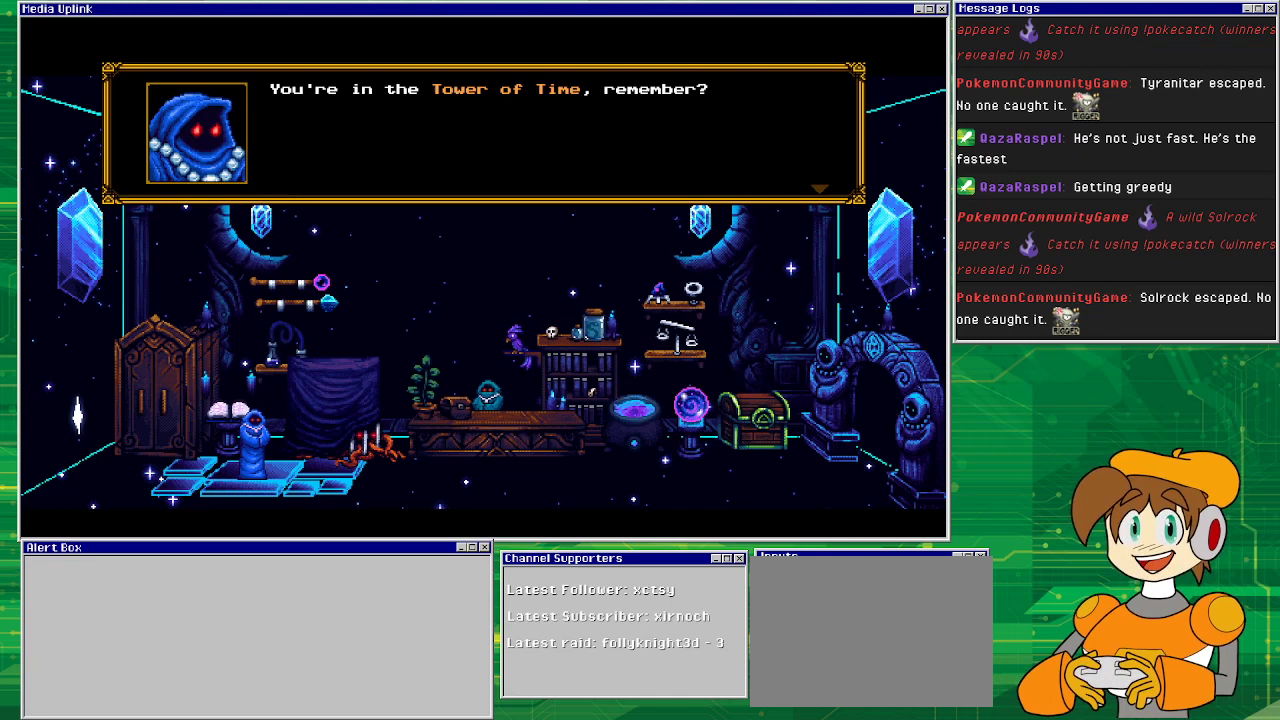
{"buttons": ["CROSS"], "events": [[467, "CROSS", "down"]]}
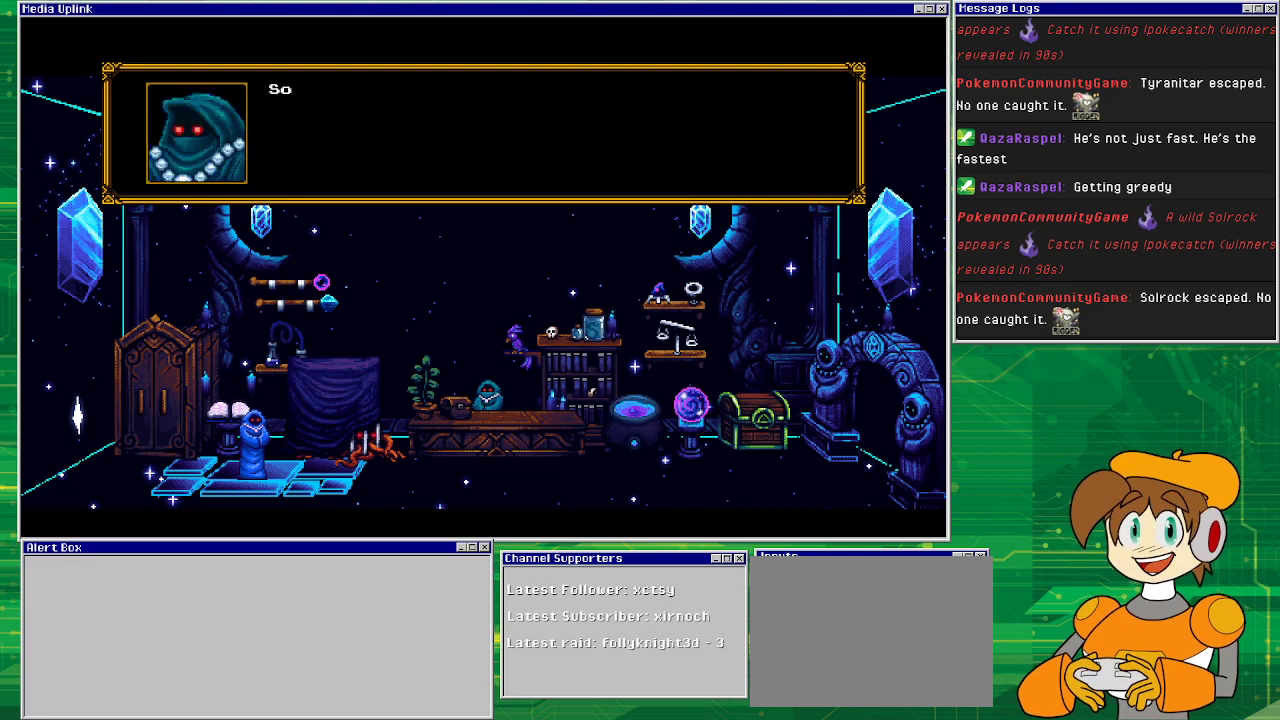
{"buttons": [], "events": [[133, "CROSS", "up"]]}
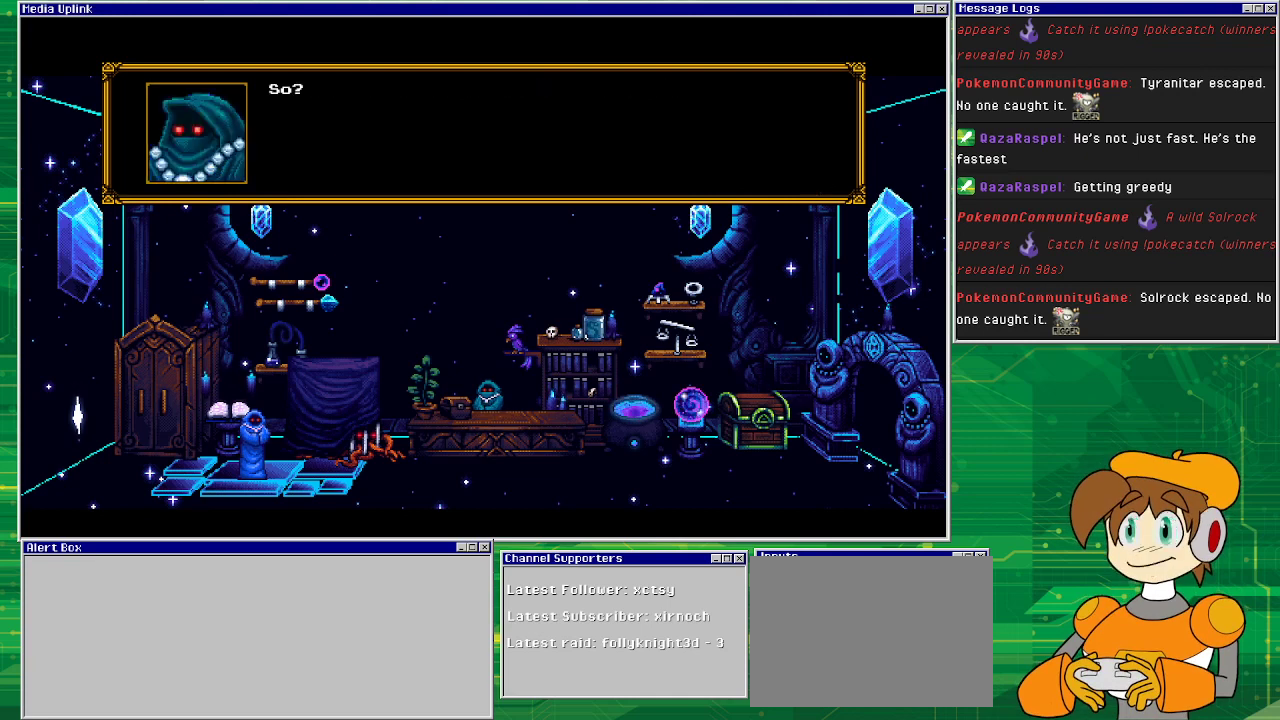
{"buttons": [], "events": [[367, "CROSS", "down"], [467, "CROSS", "up"]]}